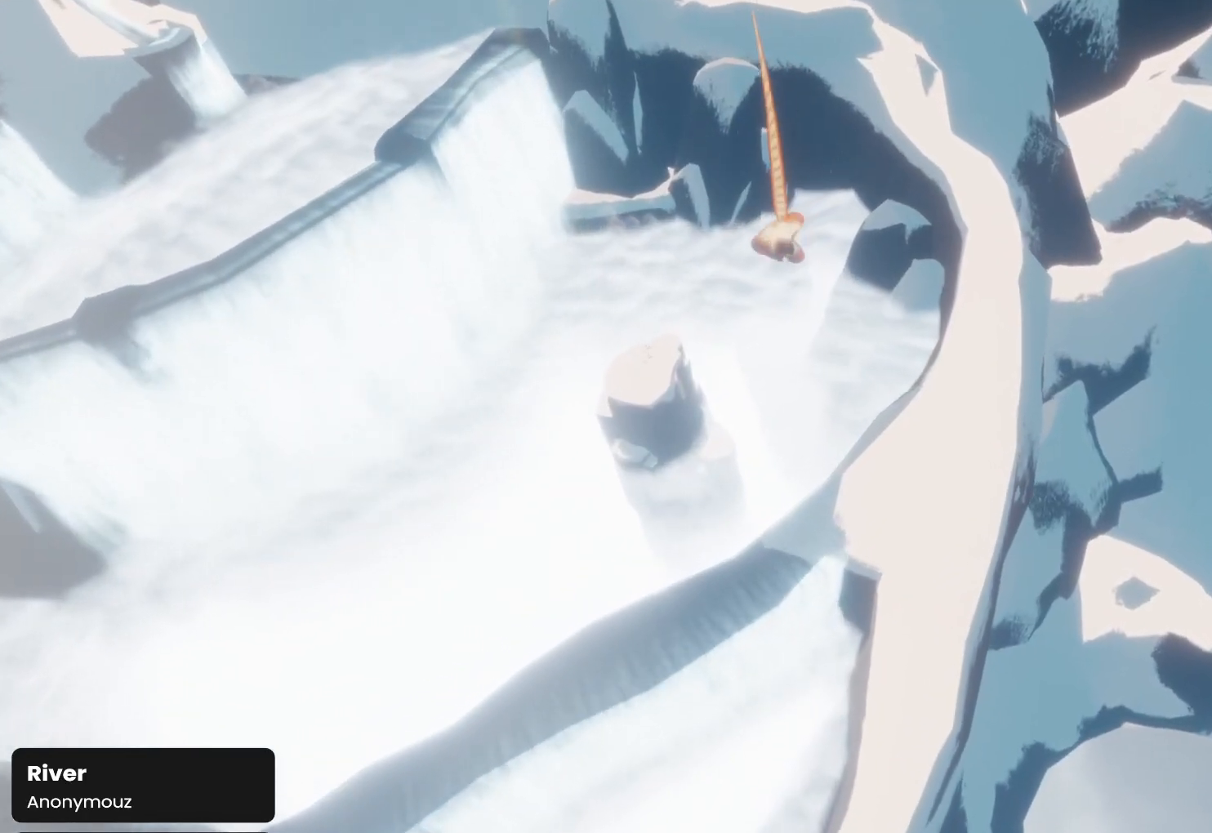
Gameplay with a controller (PlayStation layout); each line is a JSON object with the inputs held at the frame after it. "events" lists button and stick changes between this image and that frame as [ms after this image, input, new state], when the widget could be followed in between.
{"buttons": [], "left_stick": "up", "right_stick": "down", "events": [[233, "R1", "down"], [400, "R1", "up"]]}
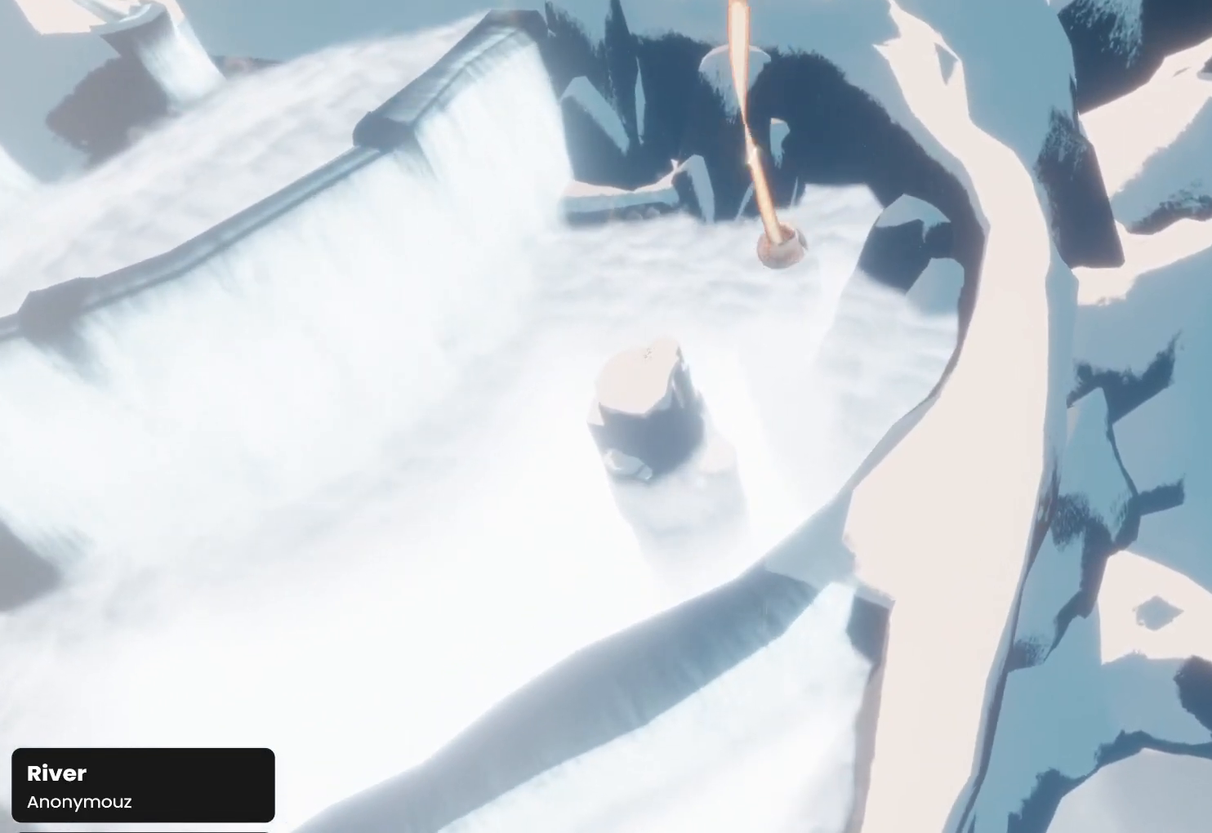
{"buttons": [], "left_stick": "up", "right_stick": "down", "events": []}
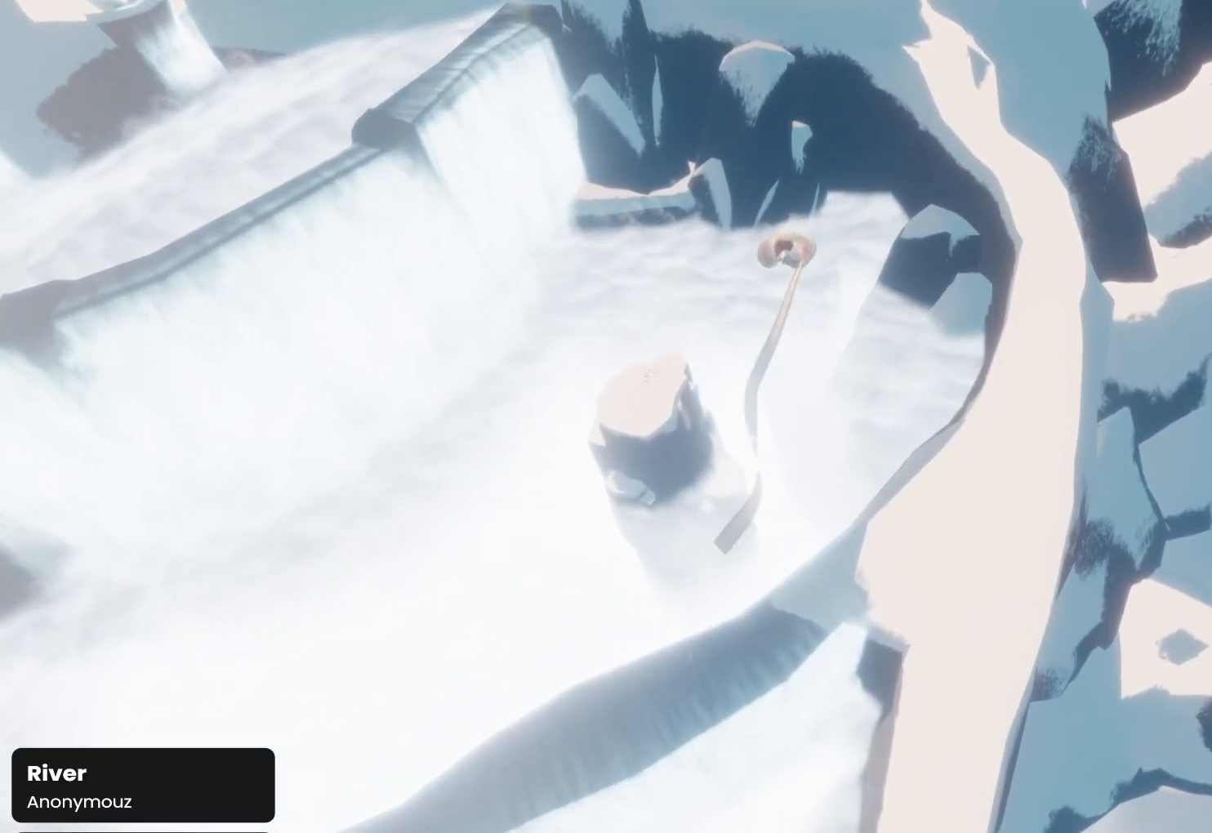
{"buttons": [], "left_stick": "up", "right_stick": "down", "events": []}
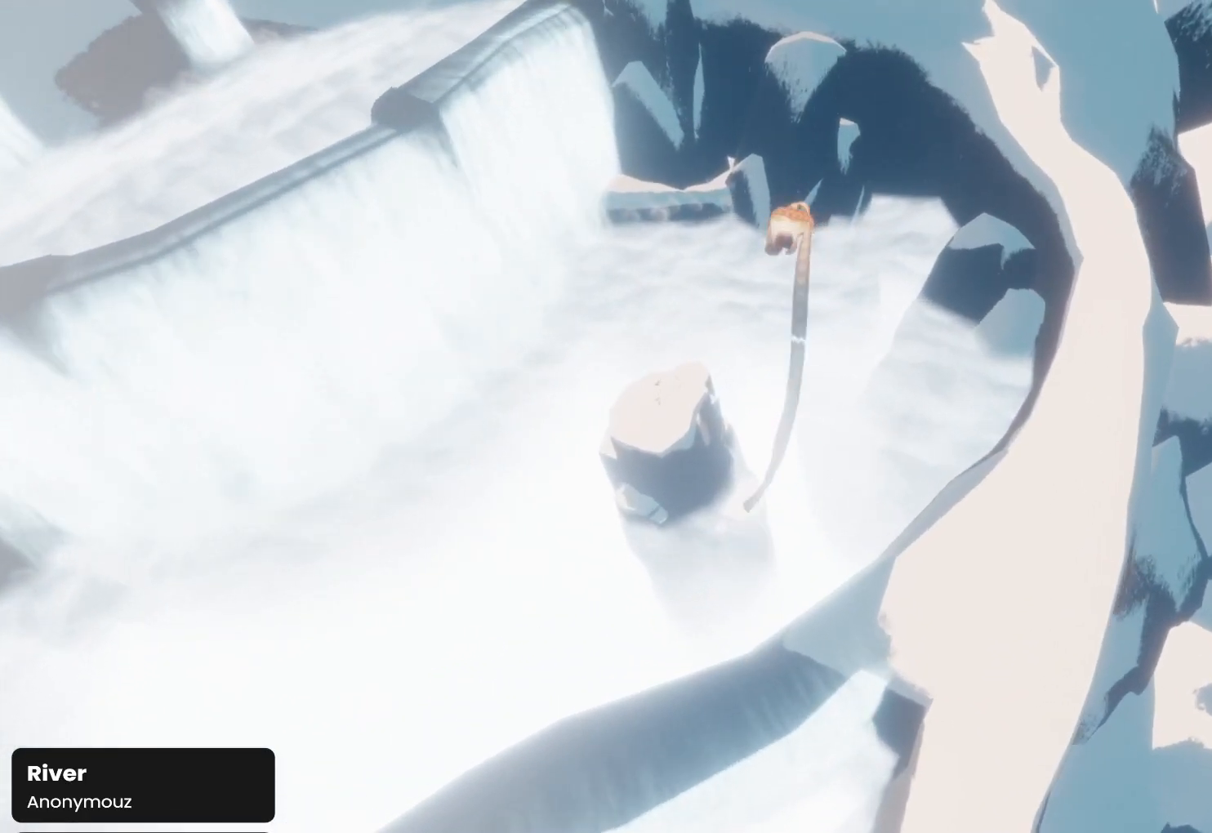
{"buttons": [], "left_stick": "up", "right_stick": "down", "events": []}
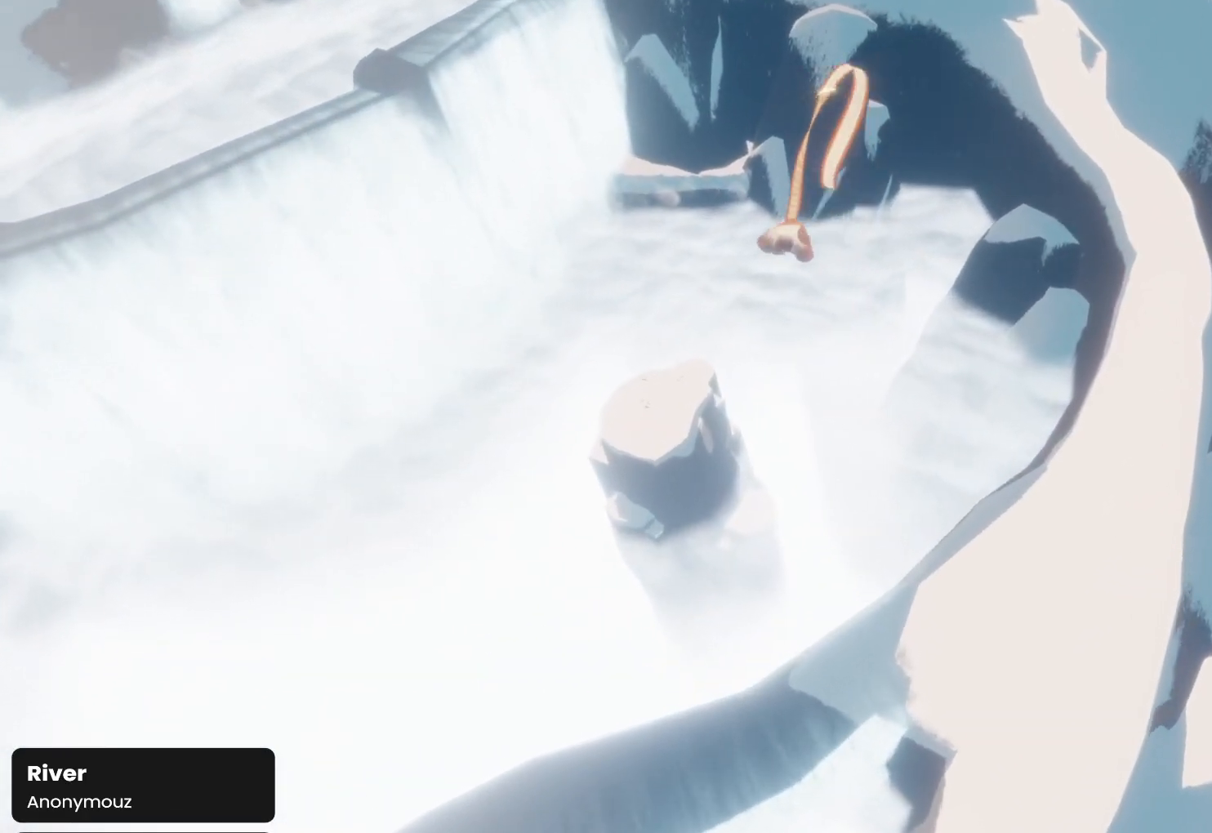
{"buttons": [], "left_stick": "up", "right_stick": "down", "events": []}
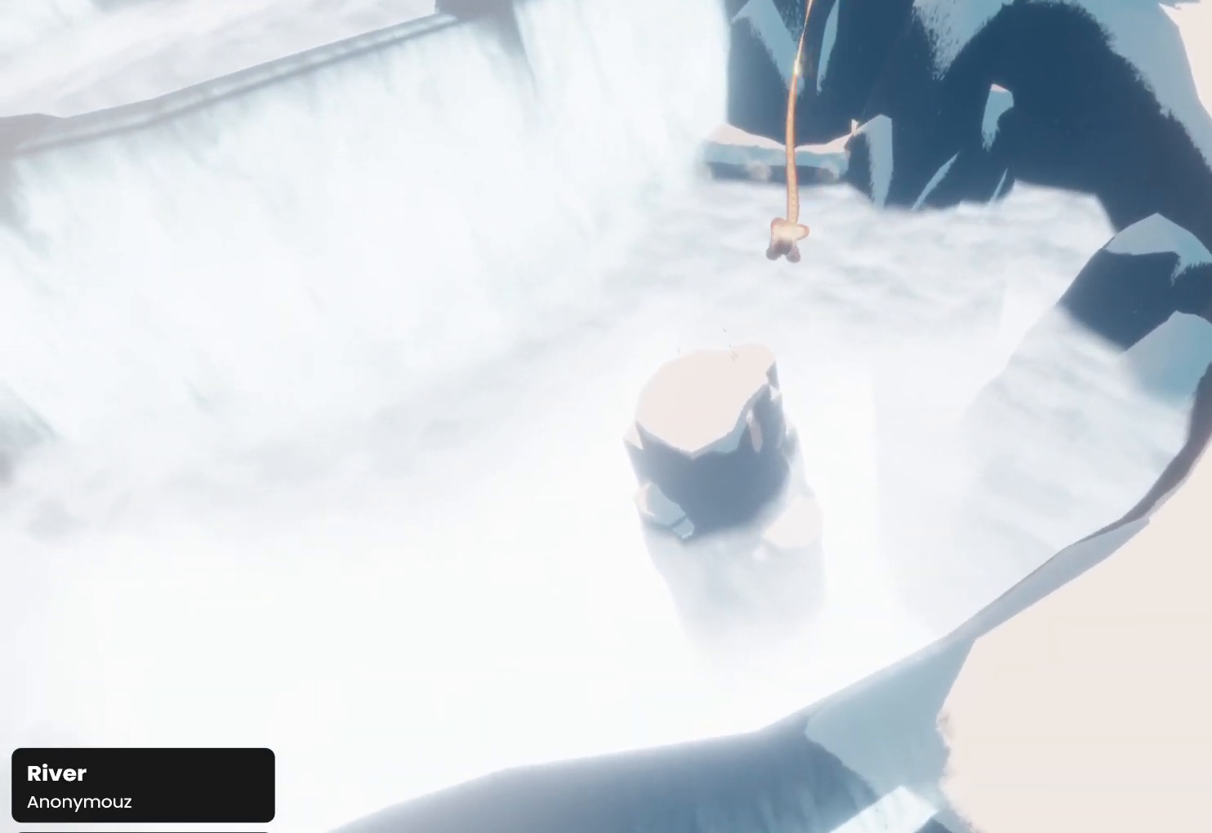
{"buttons": ["L1"], "left_stick": "up", "right_stick": "down-left", "events": [[500, "L1", "down"], [500, "right_stick", "down-left"]]}
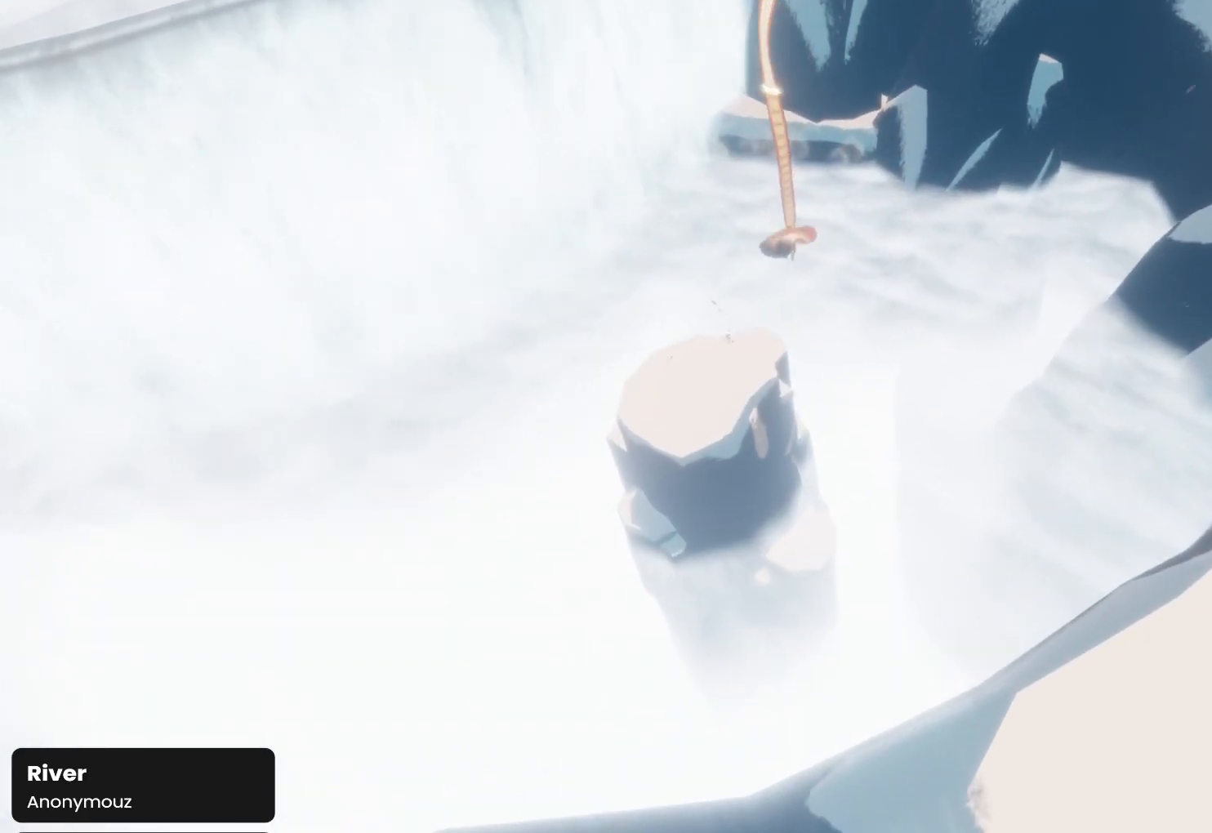
{"buttons": ["L1"], "left_stick": "up", "right_stick": "down-left", "events": []}
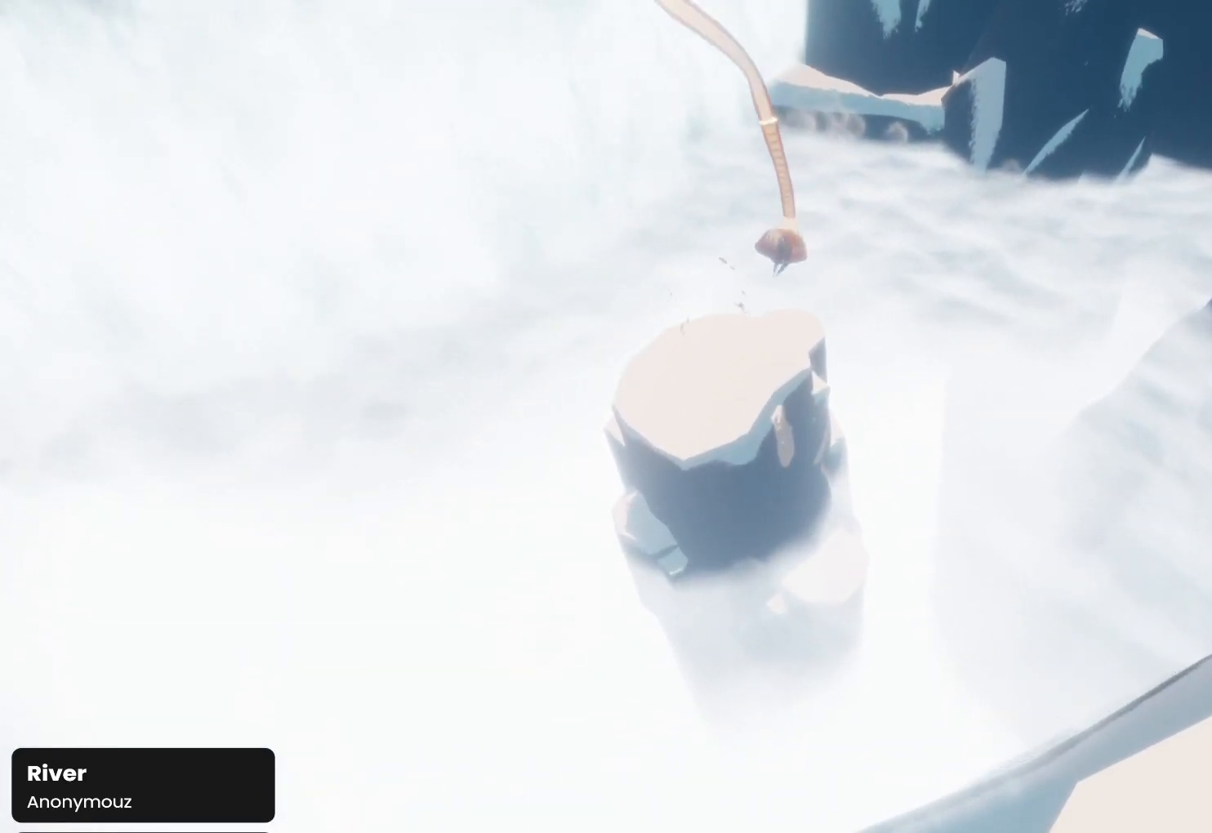
{"buttons": ["L1"], "left_stick": "up", "right_stick": "down-left", "events": []}
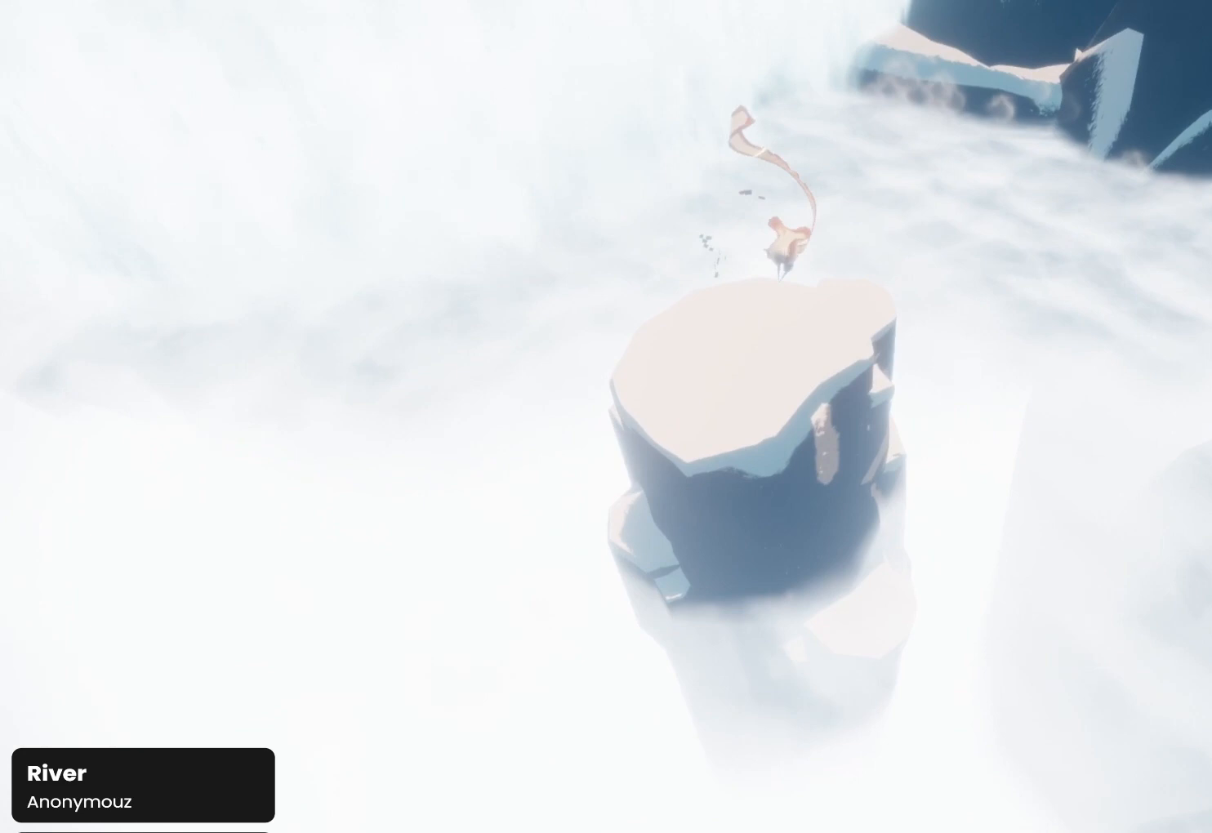
{"buttons": ["R1"], "left_stick": "up", "right_stick": "down-left", "events": [[200, "R1", "down"], [433, "L1", "up"]]}
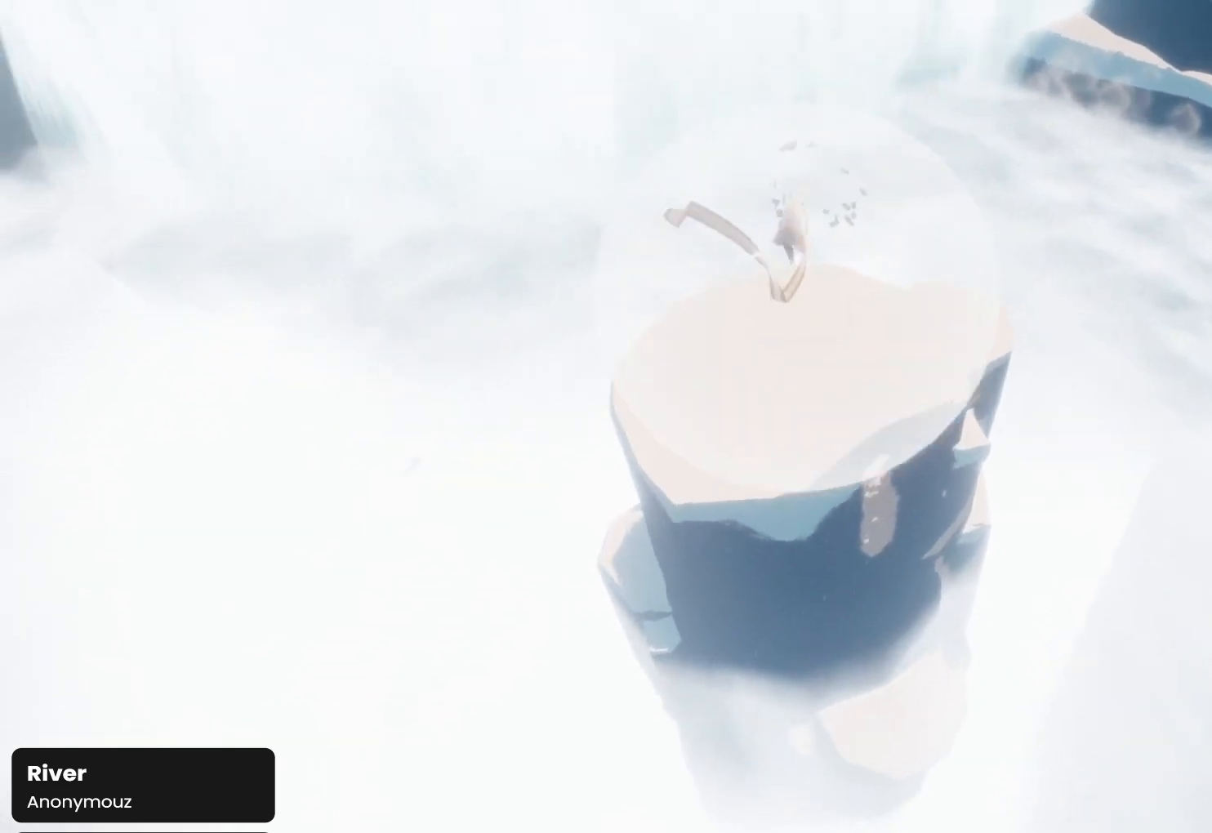
{"buttons": ["R1"], "left_stick": "up", "right_stick": "down-left", "events": [[167, "R1", "up"], [333, "R1", "down"]]}
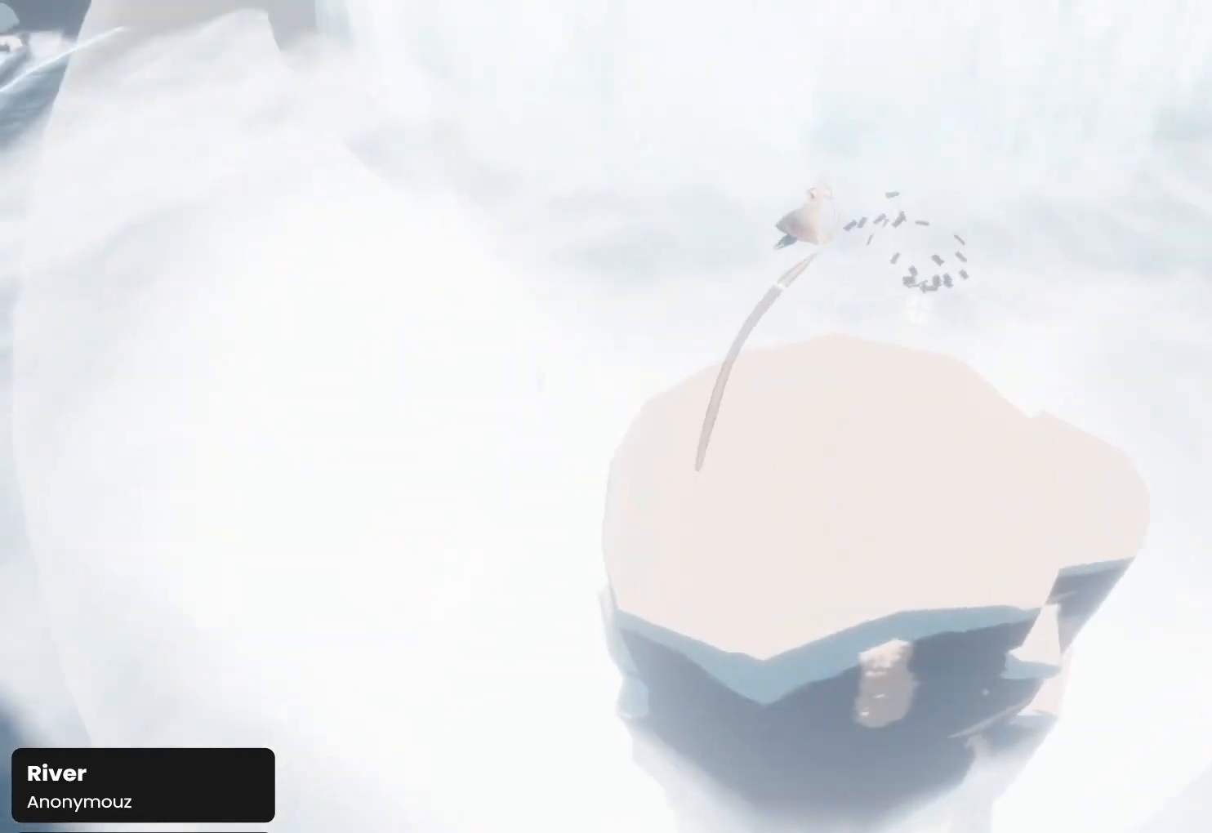
{"buttons": [], "left_stick": "up", "right_stick": "down-left", "events": [[500, "R1", "up"]]}
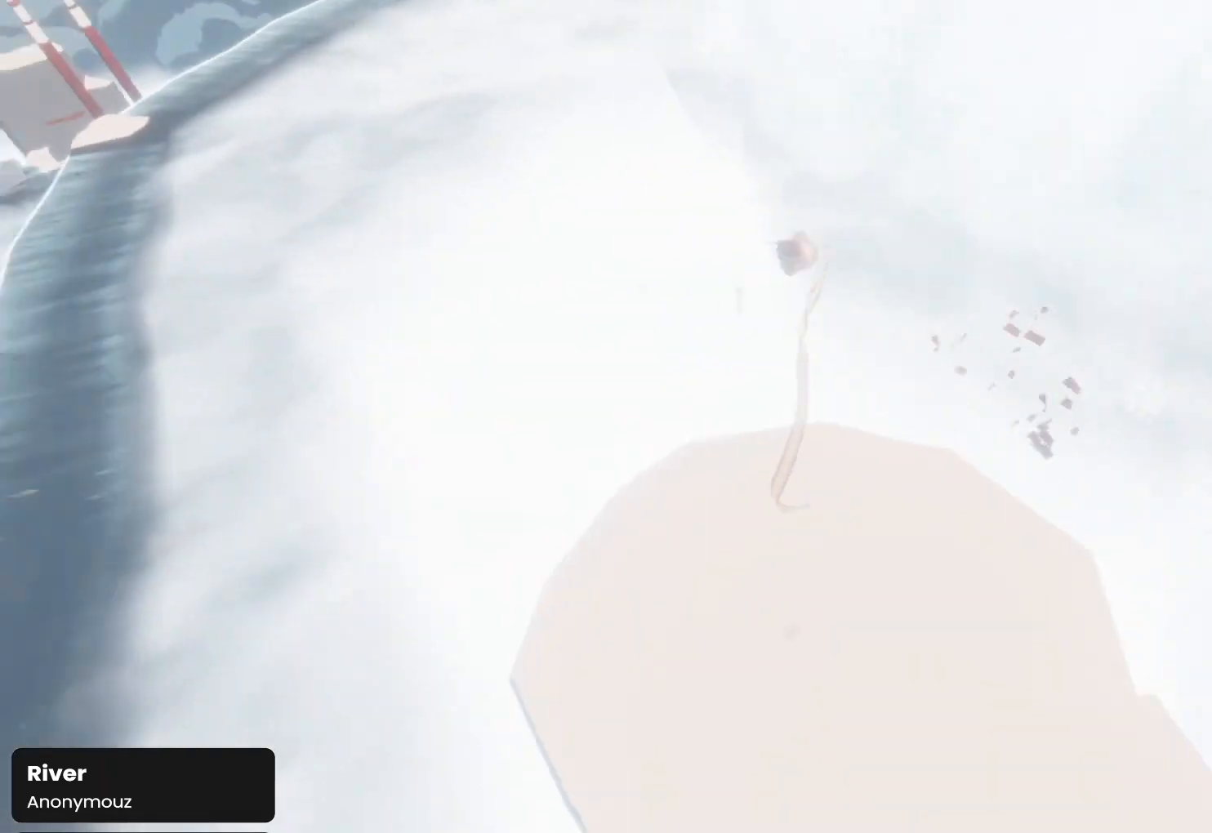
{"buttons": ["R1"], "left_stick": "up", "right_stick": "down-left", "events": [[100, "R1", "down"], [300, "right_stick", "left"], [500, "right_stick", "down-left"]]}
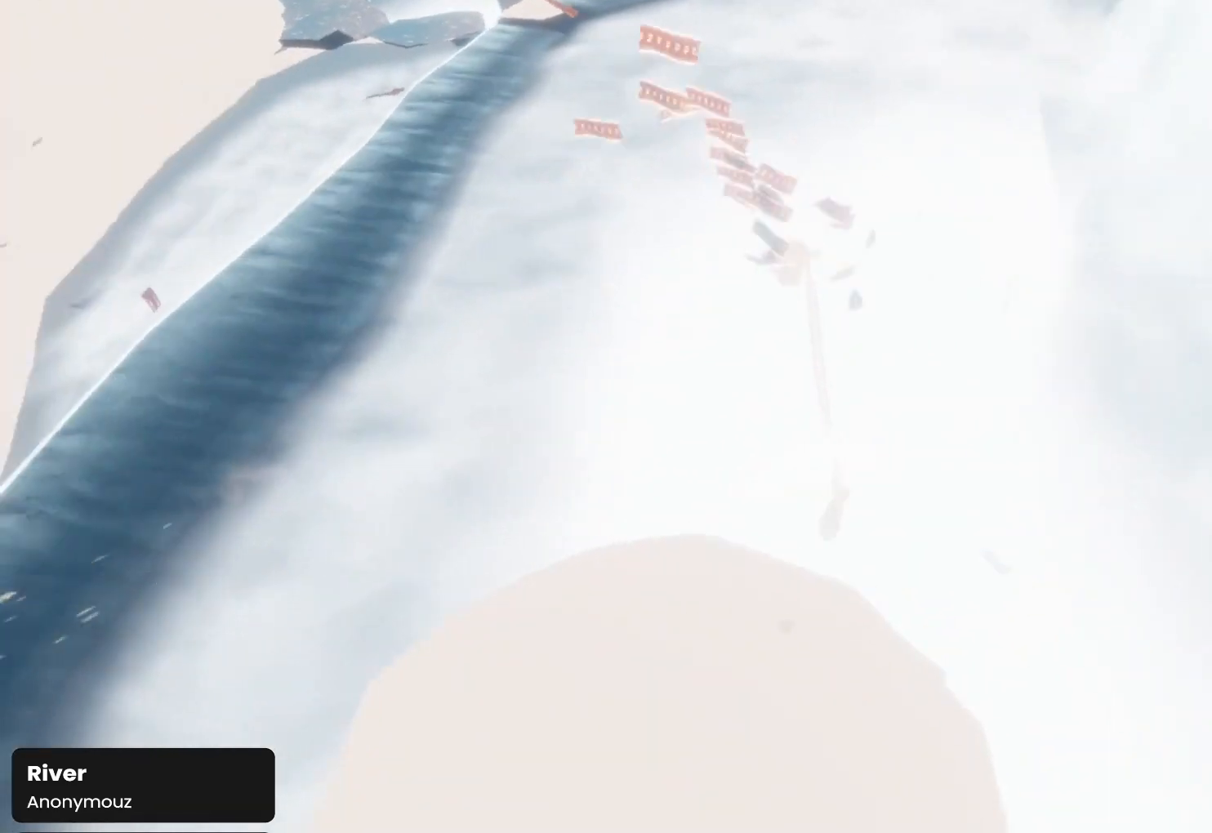
{"buttons": ["R1"], "left_stick": "up", "right_stick": "center", "events": [[67, "R1", "up"], [167, "right_stick", "center"], [233, "R1", "down"]]}
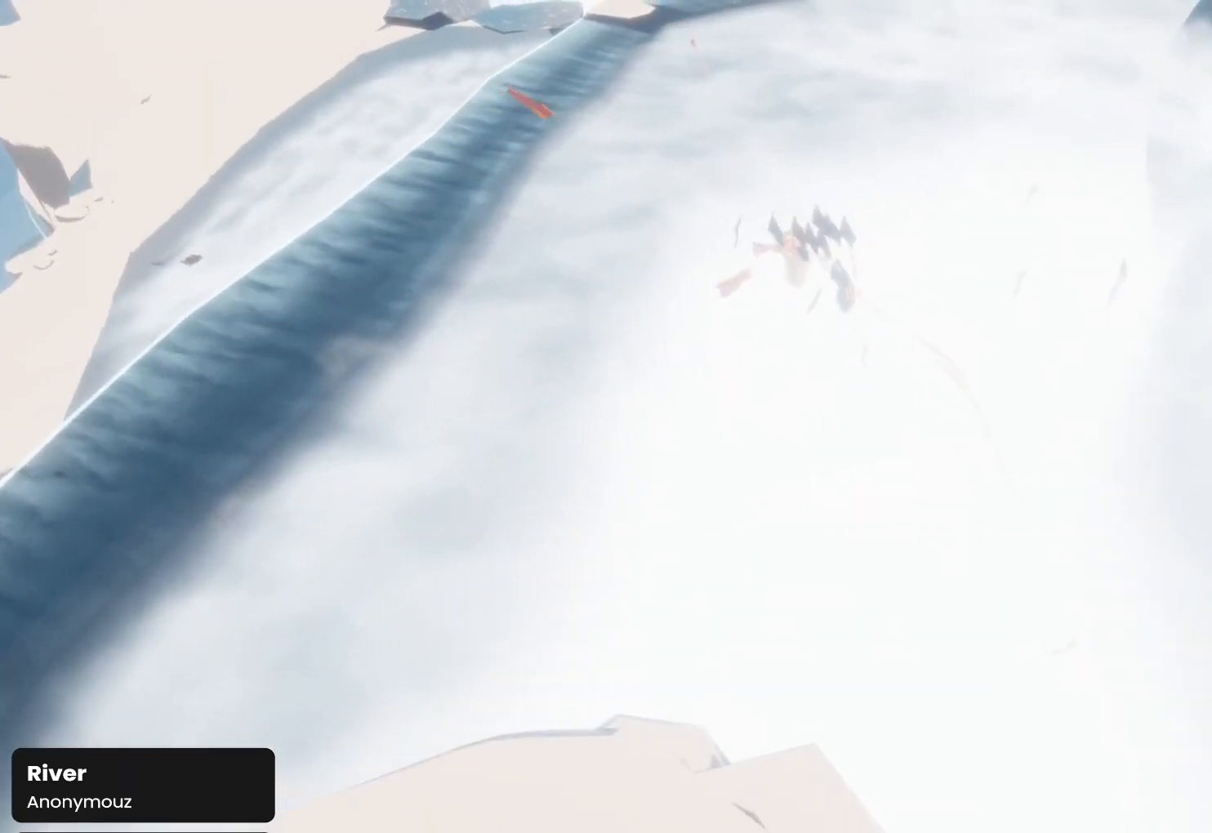
{"buttons": ["R1"], "left_stick": "up", "right_stick": "left", "events": [[267, "R1", "up"], [367, "R1", "down"], [433, "right_stick", "left"]]}
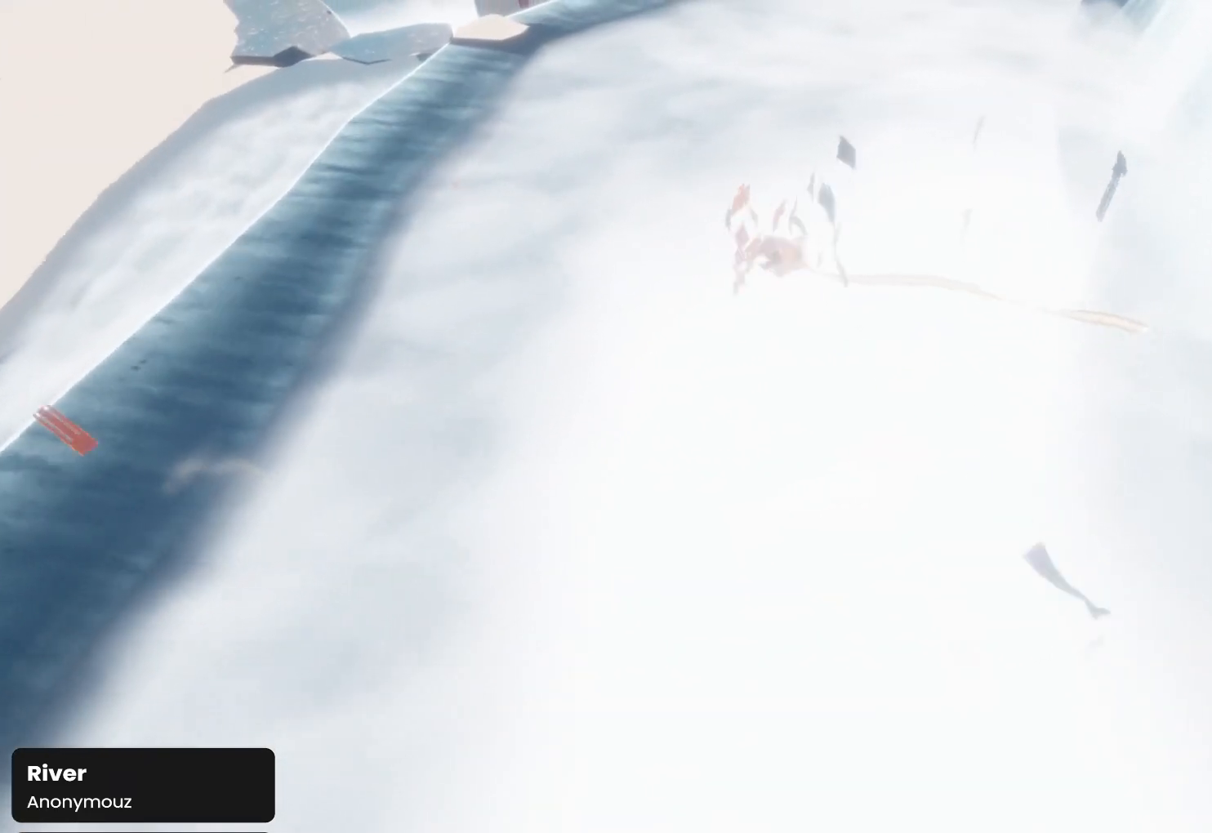
{"buttons": ["R1"], "left_stick": "up", "right_stick": "center", "events": [[67, "right_stick", "up-left"], [400, "R1", "up"], [400, "right_stick", "left"], [500, "R1", "down"], [500, "right_stick", "center"]]}
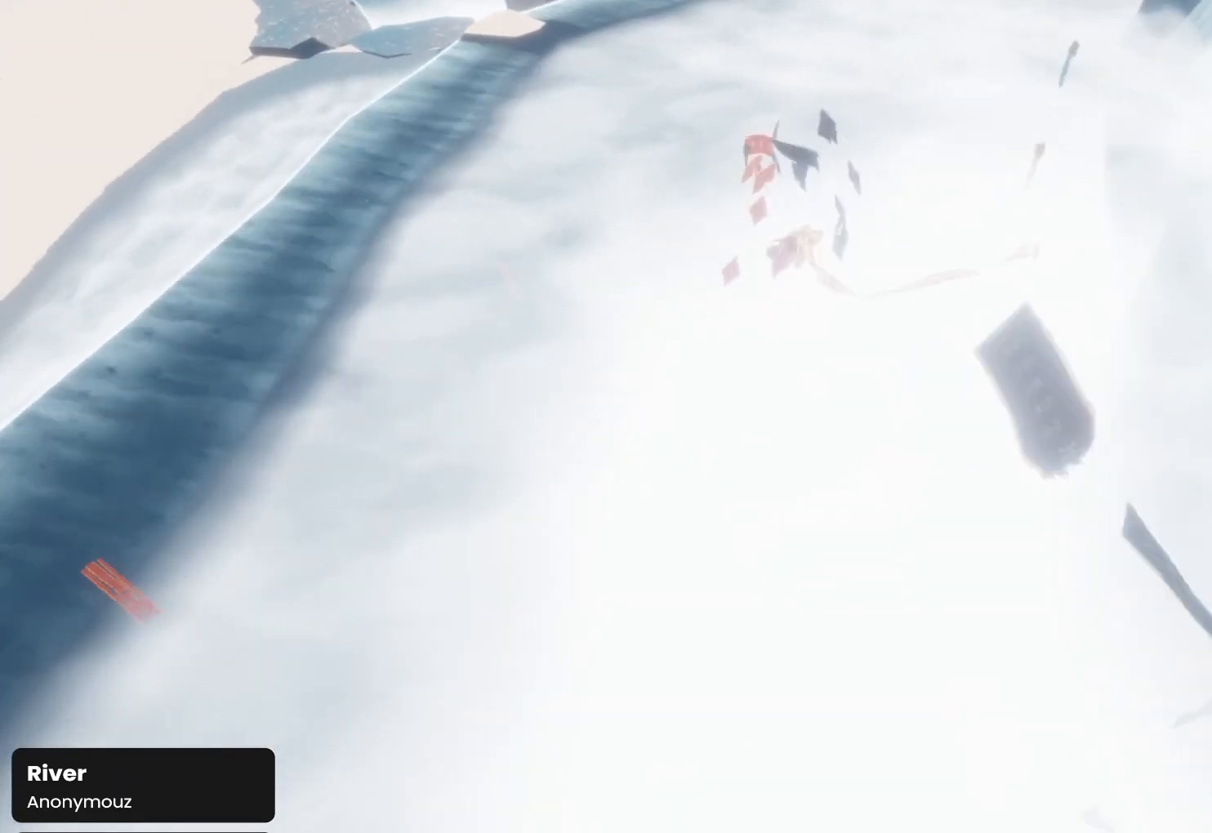
{"buttons": [], "left_stick": "up", "right_stick": "center", "events": [[400, "R1", "up"]]}
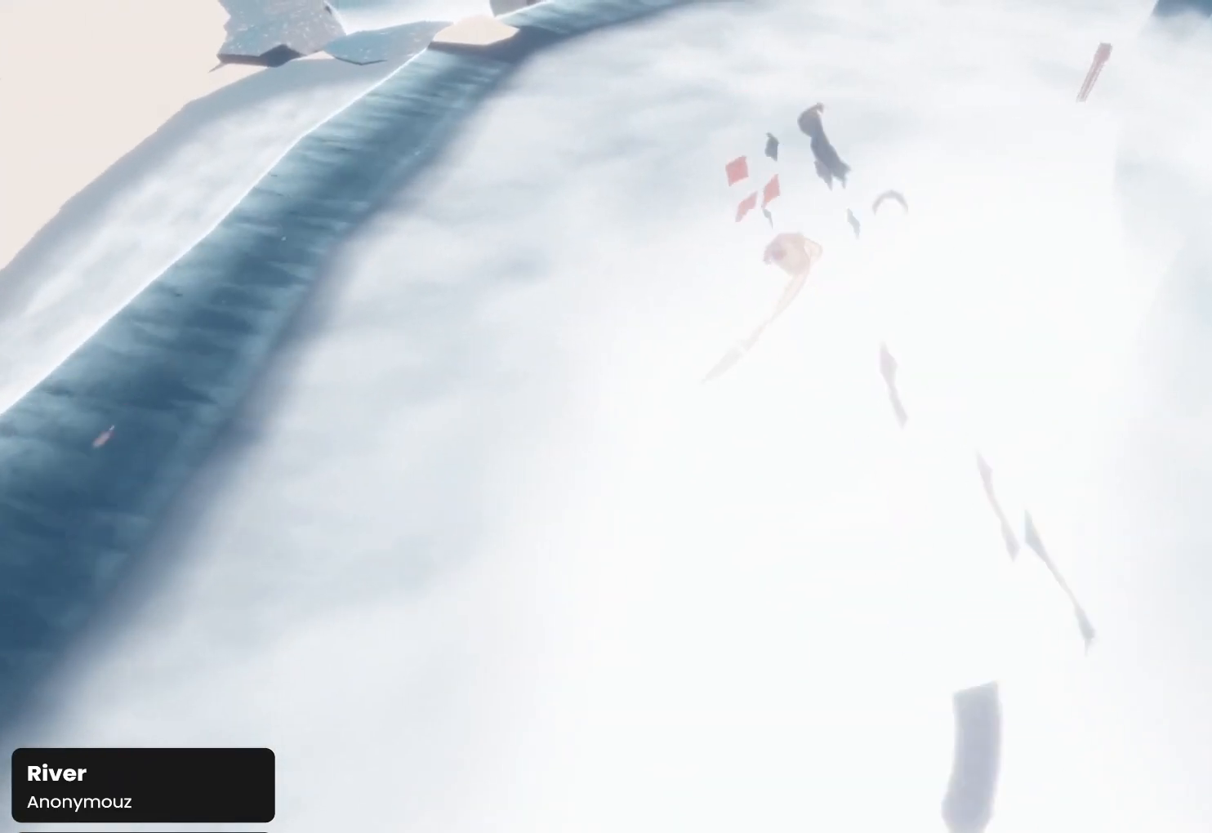
{"buttons": ["R1"], "left_stick": "up", "right_stick": "down-left", "events": [[33, "R1", "down"], [167, "right_stick", "down-left"]]}
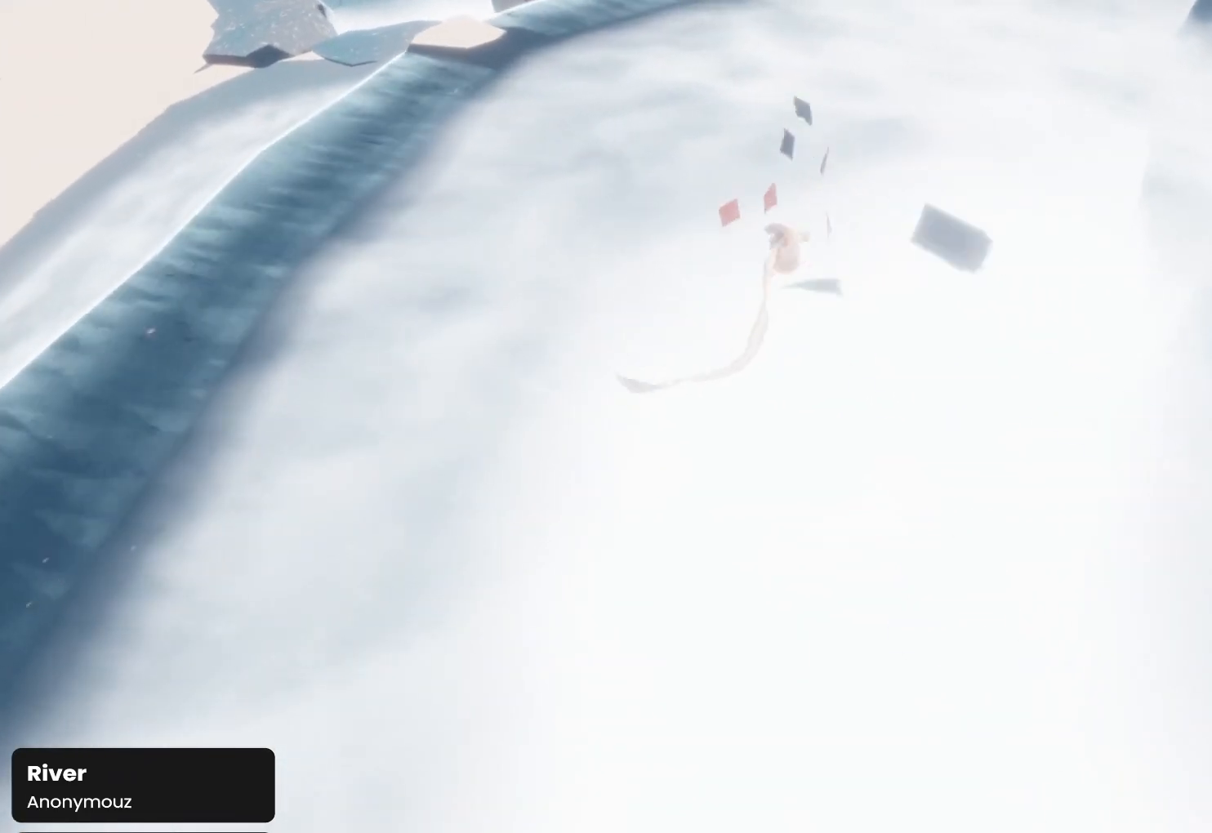
{"buttons": ["R1"], "left_stick": "up", "right_stick": "center", "events": [[67, "R1", "up"], [200, "R1", "down"], [367, "right_stick", "center"]]}
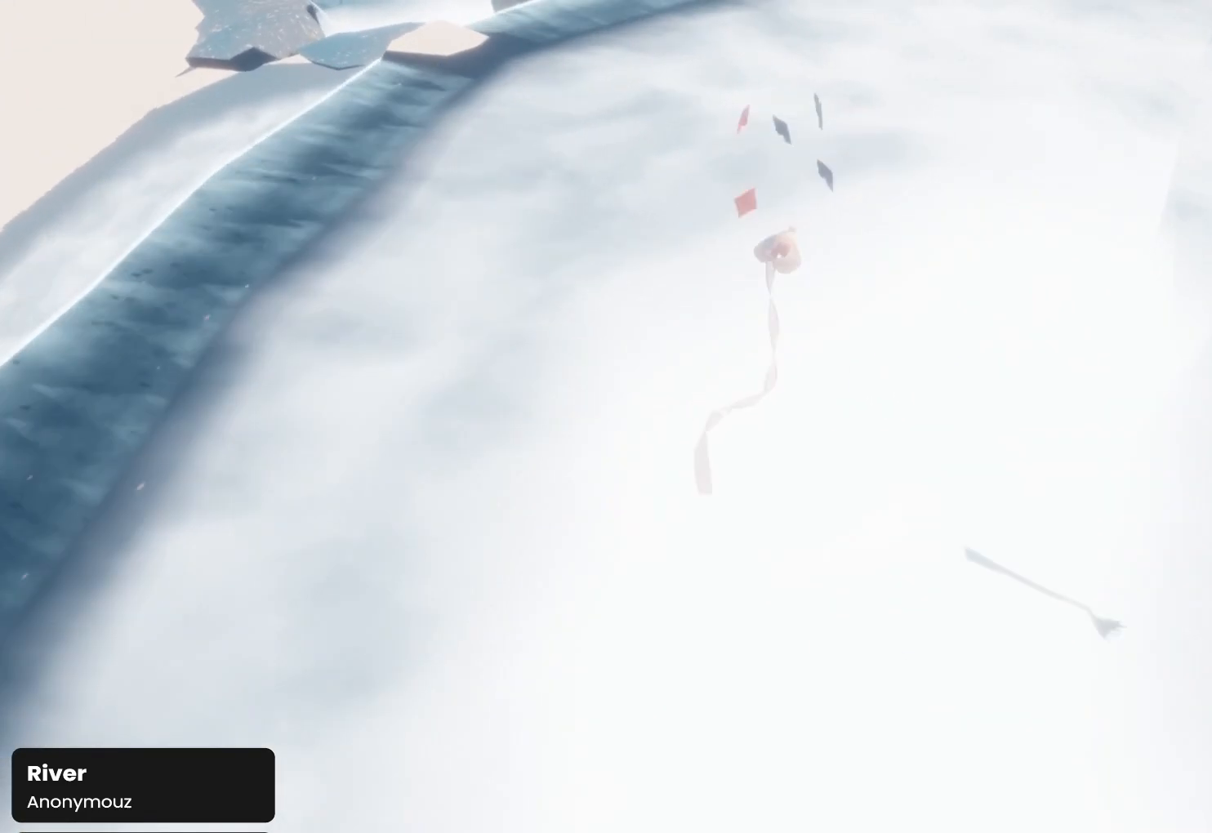
{"buttons": ["R1"], "left_stick": "up", "right_stick": "down", "events": [[200, "right_stick", "down"], [267, "R1", "up"], [367, "R1", "down"]]}
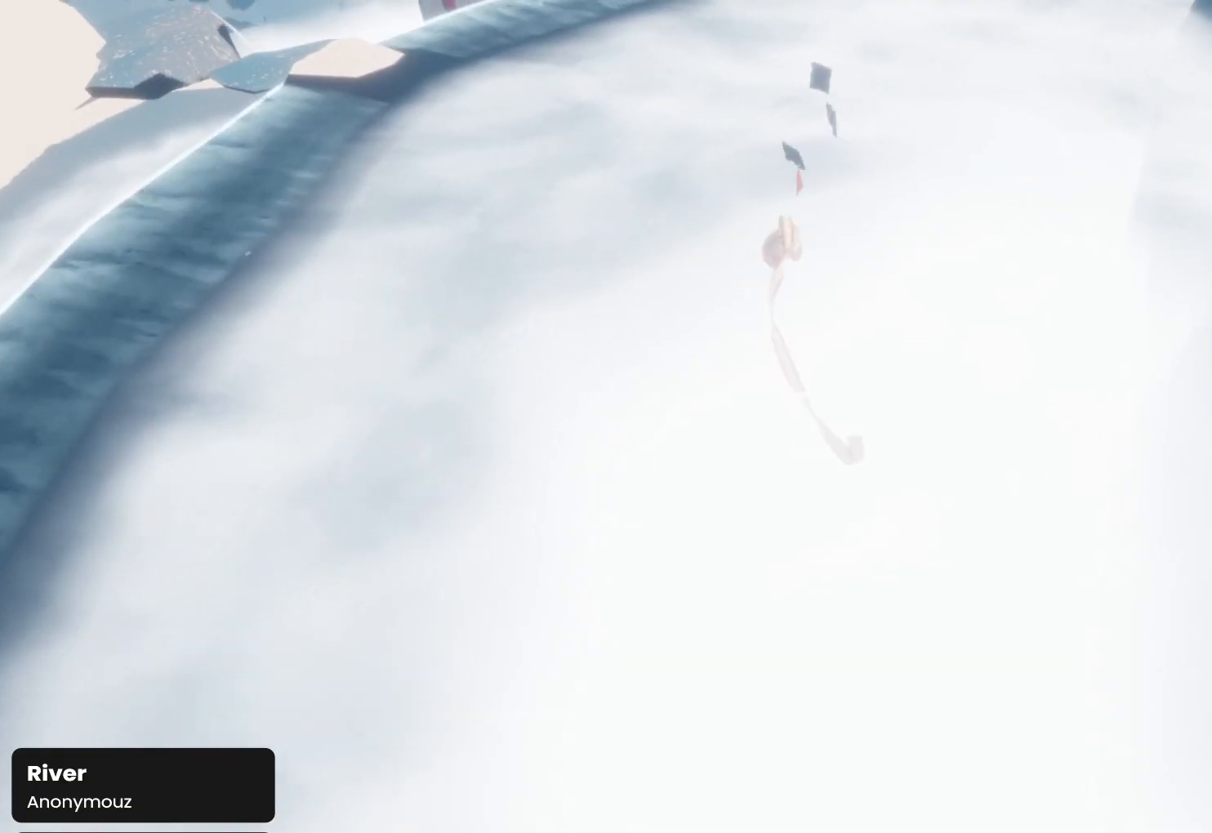
{"buttons": [], "left_stick": "up", "right_stick": "down-left", "events": [[67, "right_stick", "down-left"], [400, "R1", "up"]]}
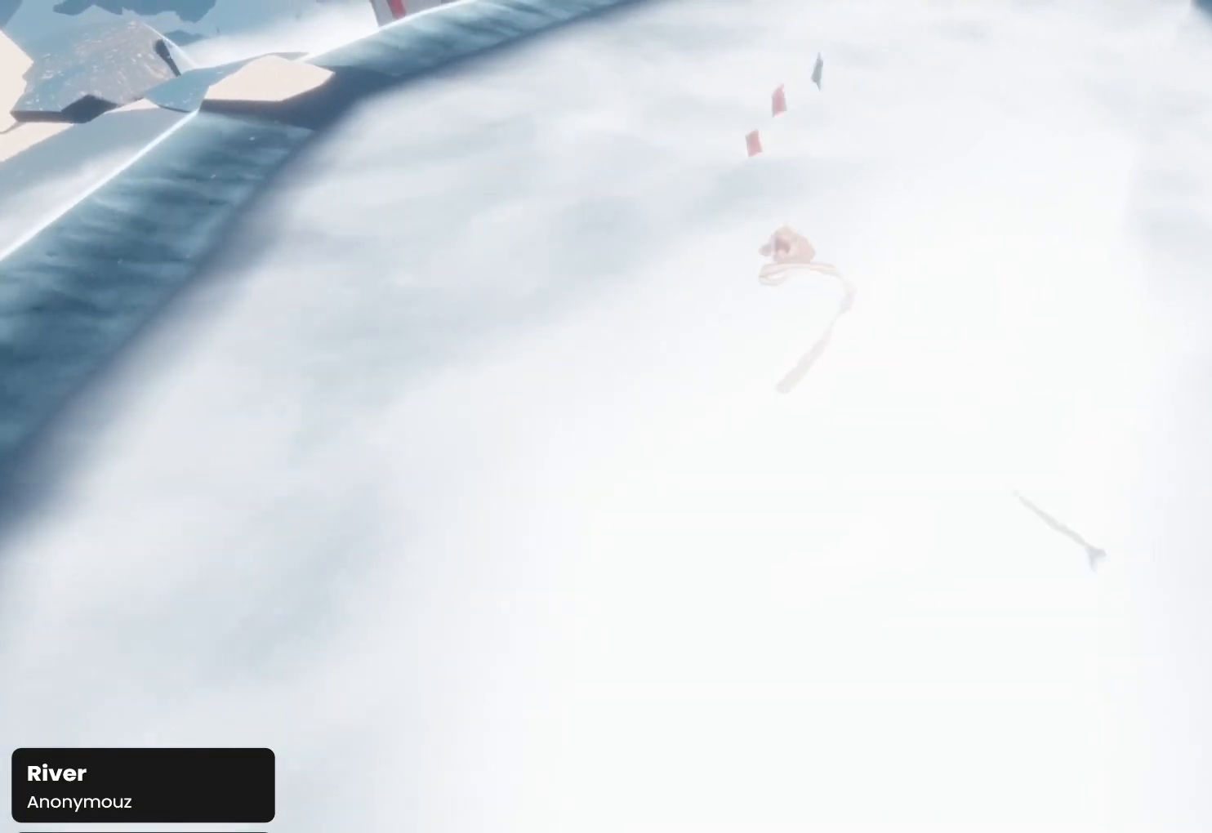
{"buttons": ["R1"], "left_stick": "up", "right_stick": "down-left", "events": [[33, "R1", "down"]]}
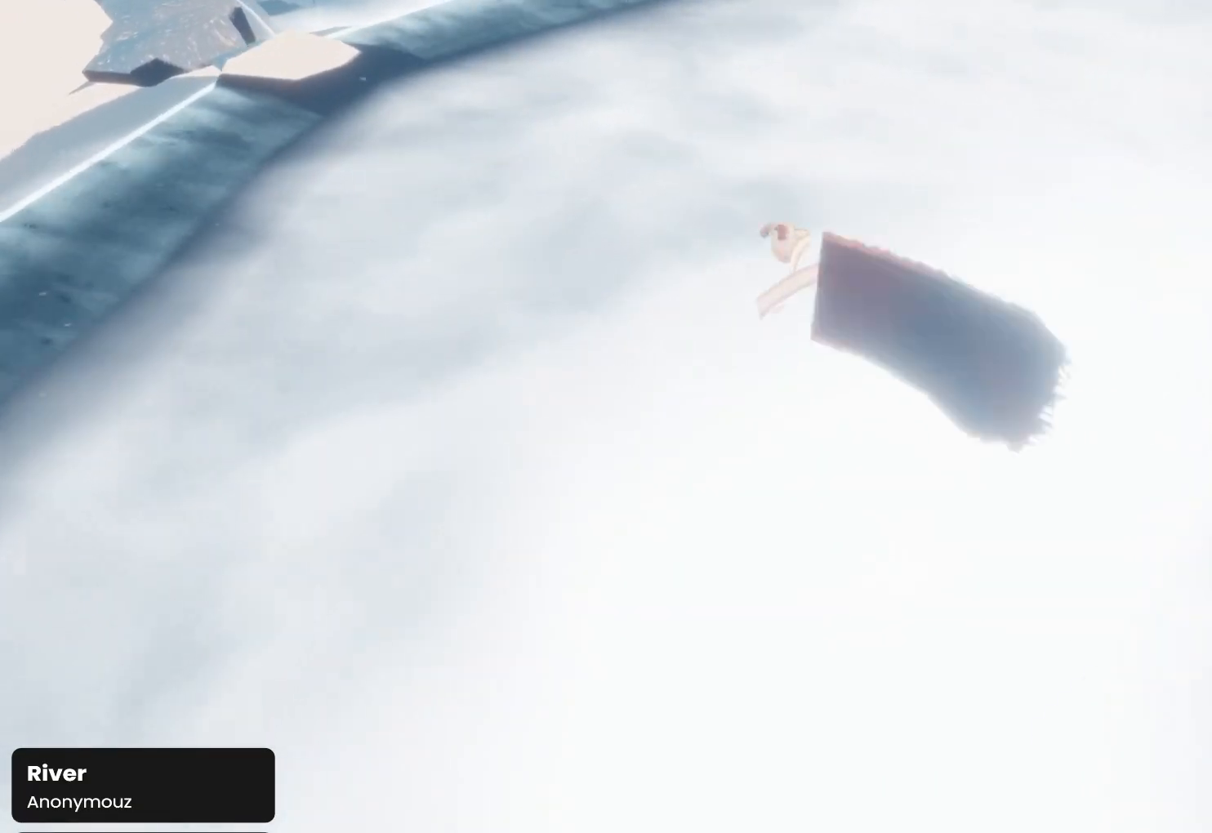
{"buttons": [], "left_stick": "down-right", "right_stick": "down-left", "events": [[367, "R1", "up"], [400, "left_stick", "right"], [467, "left_stick", "down-right"]]}
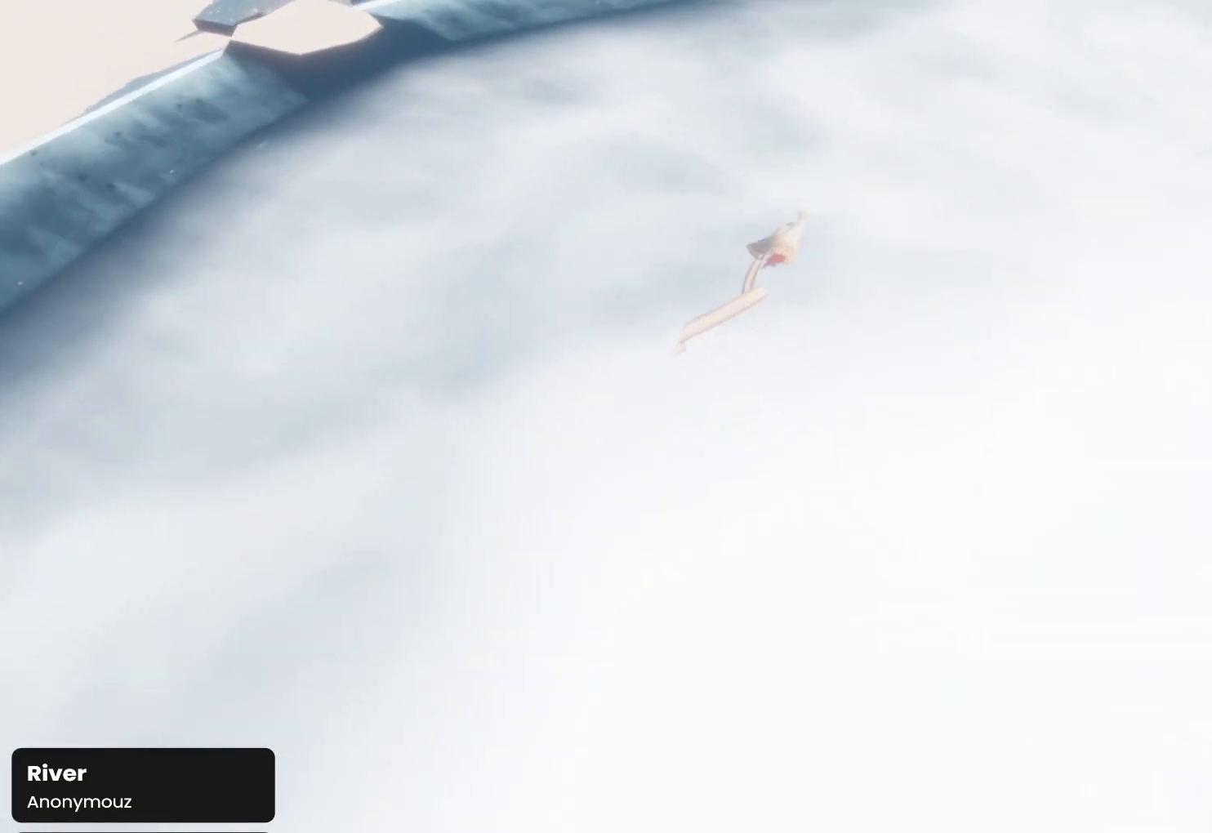
{"buttons": [], "left_stick": "down", "right_stick": "down-left", "events": [[100, "left_stick", "down"]]}
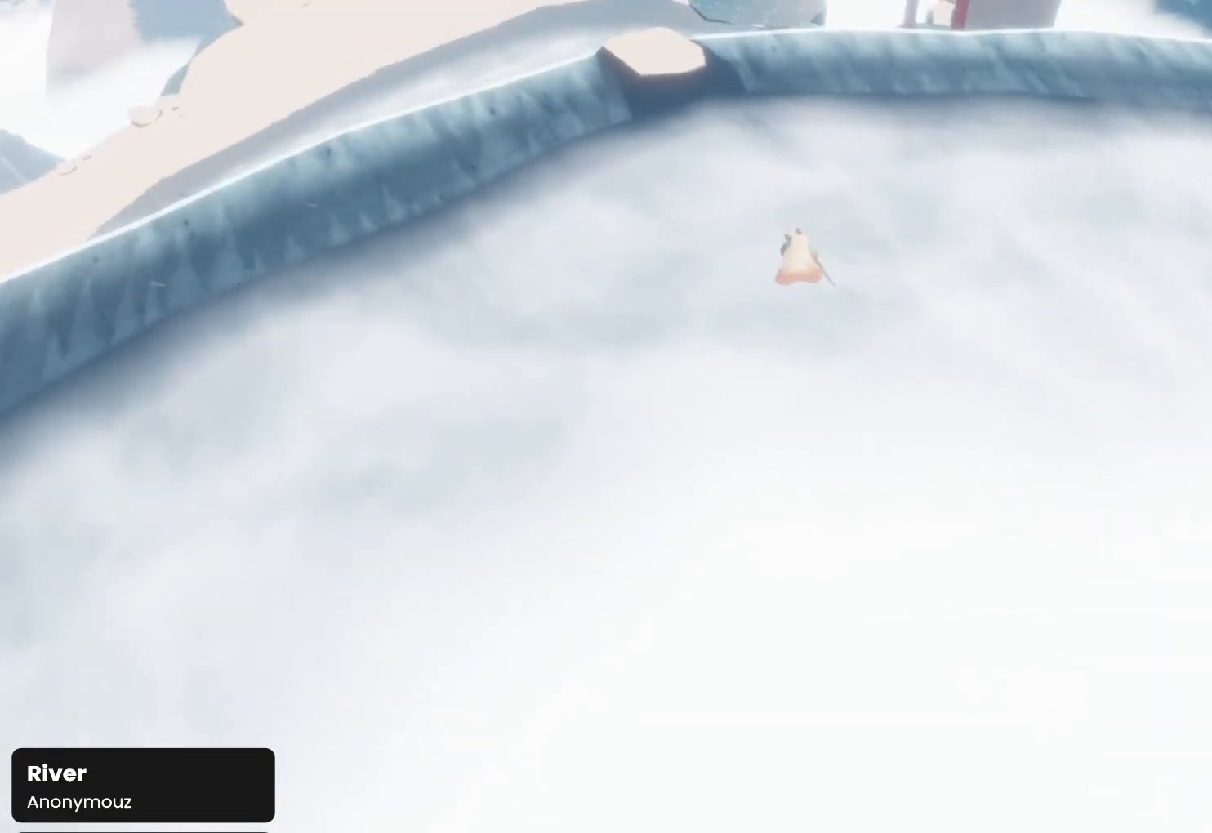
{"buttons": [], "left_stick": "down-right", "right_stick": "down-left", "events": [[333, "left_stick", "down-right"]]}
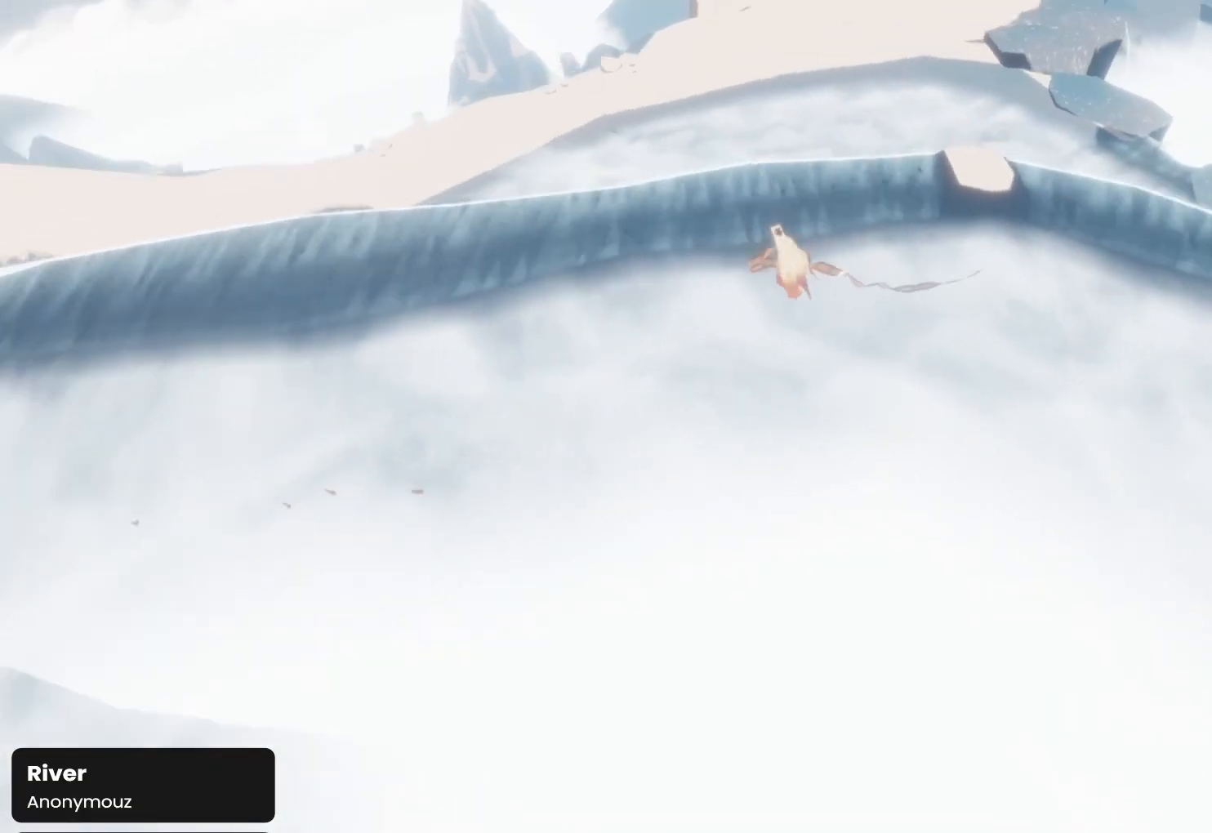
{"buttons": [], "left_stick": "down-right", "right_stick": "down-left", "events": []}
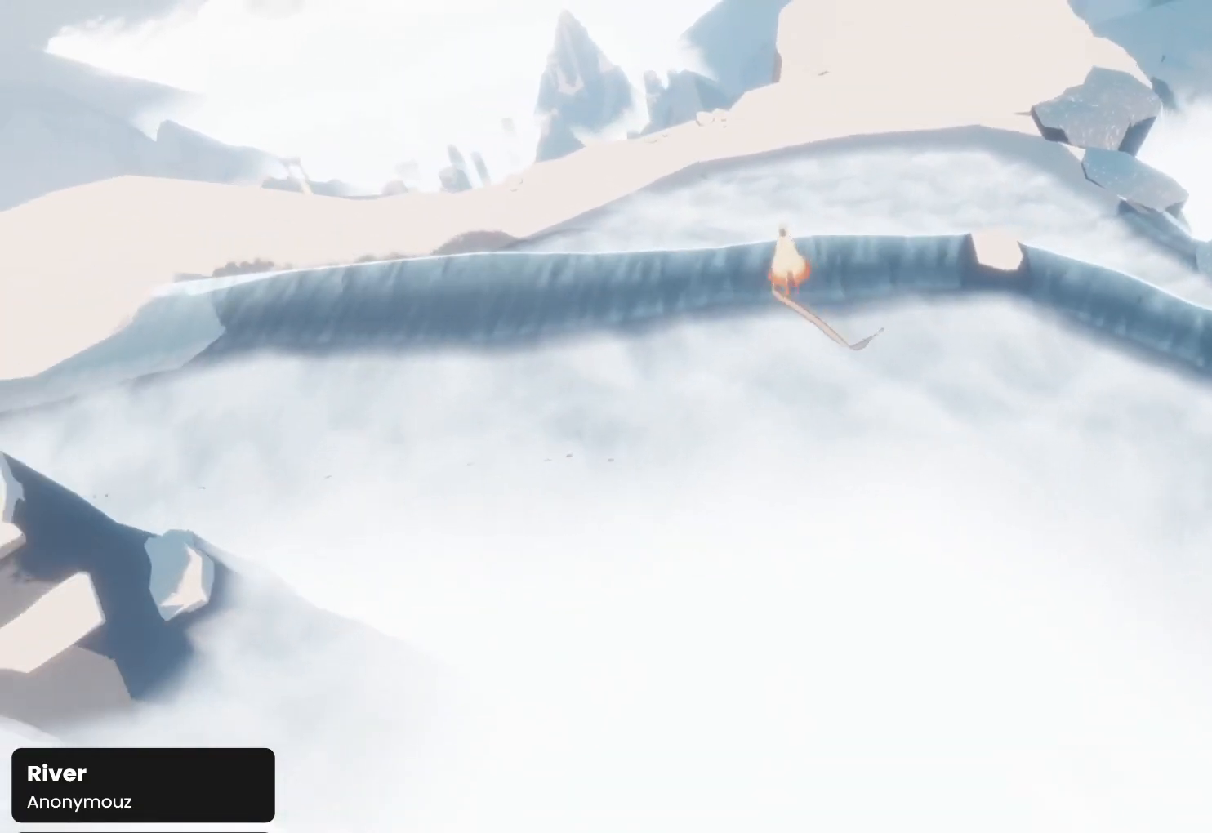
{"buttons": [], "left_stick": "down-right", "right_stick": "down-left", "events": []}
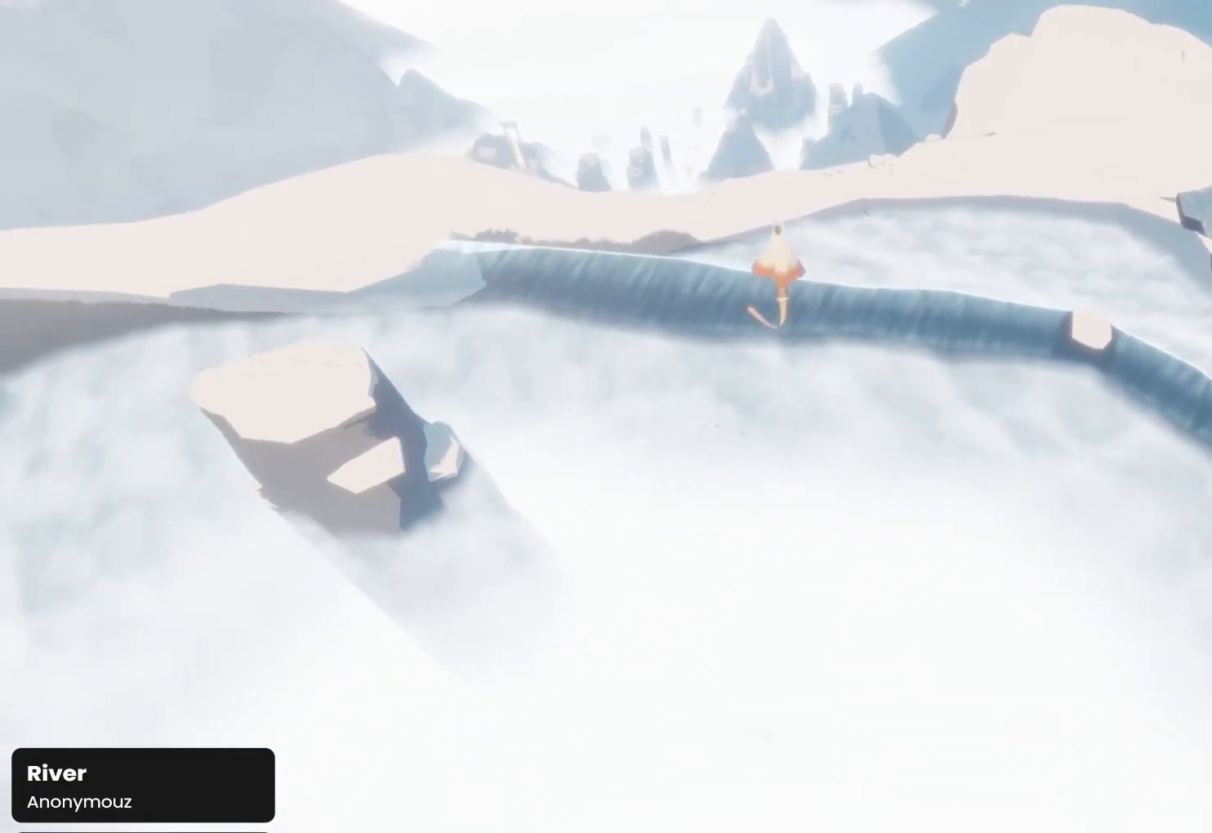
{"buttons": [], "left_stick": "down-right", "right_stick": "down", "events": [[33, "right_stick", "down"]]}
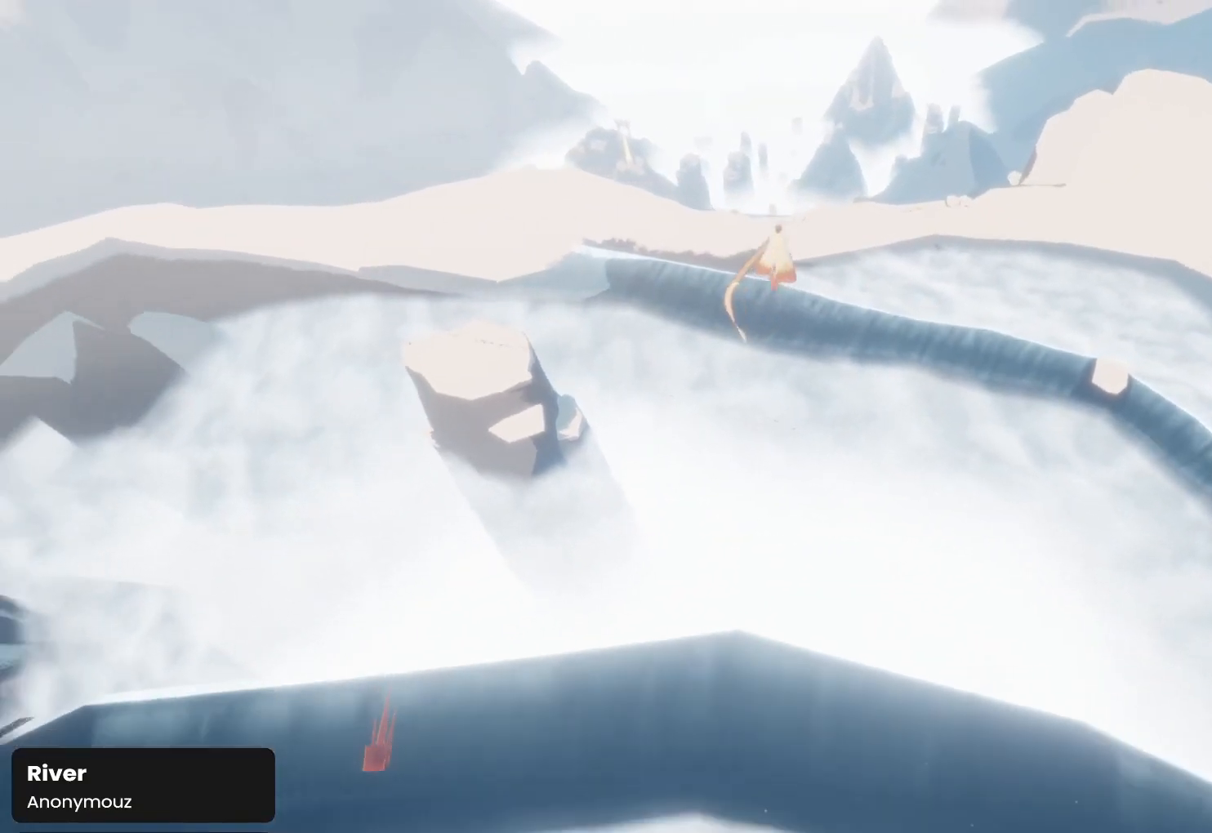
{"buttons": [], "left_stick": "down-right", "right_stick": "down", "events": []}